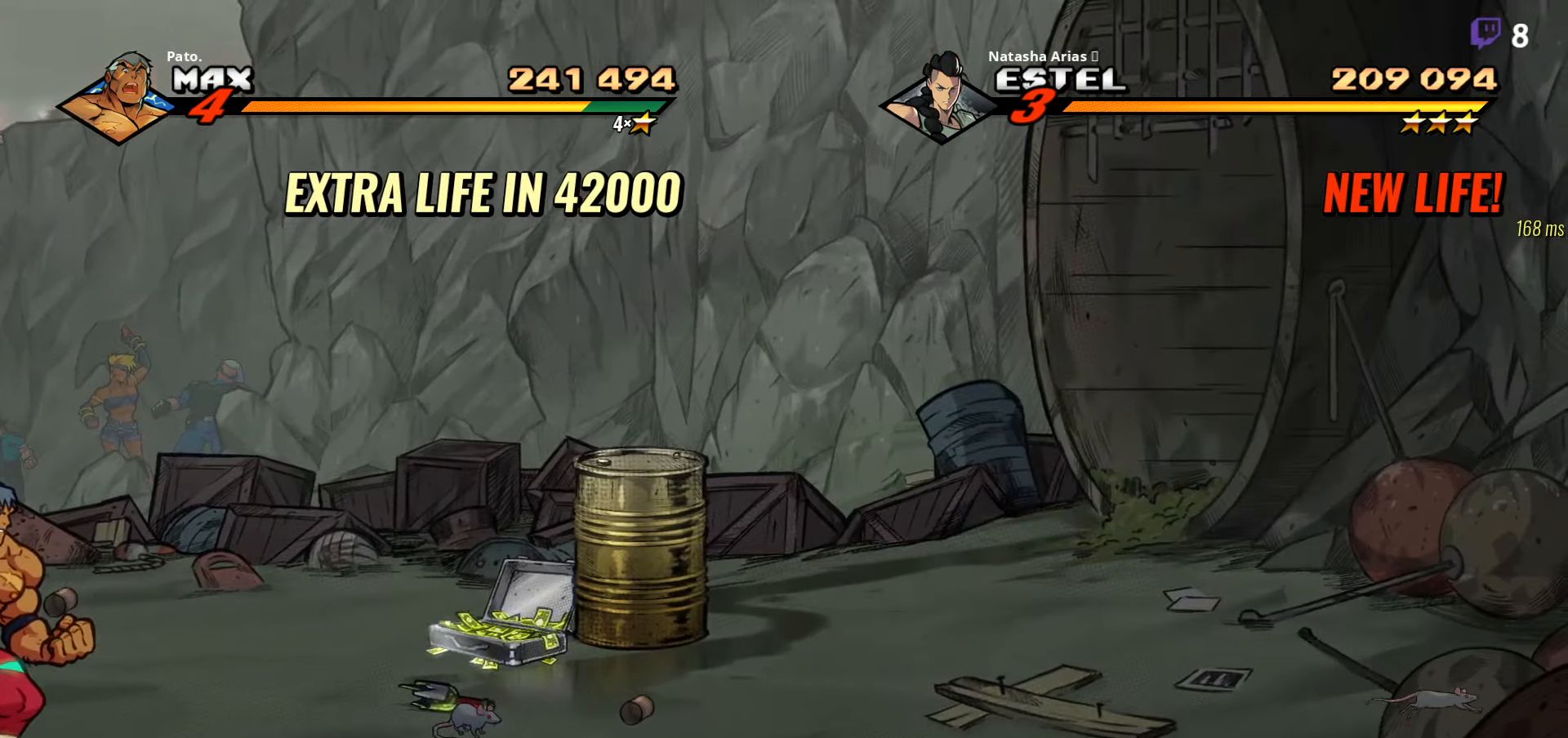
Gameplay with a controller (Xbox layout); each line is a JSON object with the inputs held at the frame after it (dt_ms = milliseconds from this image to that frame). "events" lists button and stick changes between this image and that frame as [ms after this image, input, new state], when the widget could be followed in between. Not read: left_stick.
{"dt_ms": 500, "buttons": [], "right_stick": "center", "events": []}
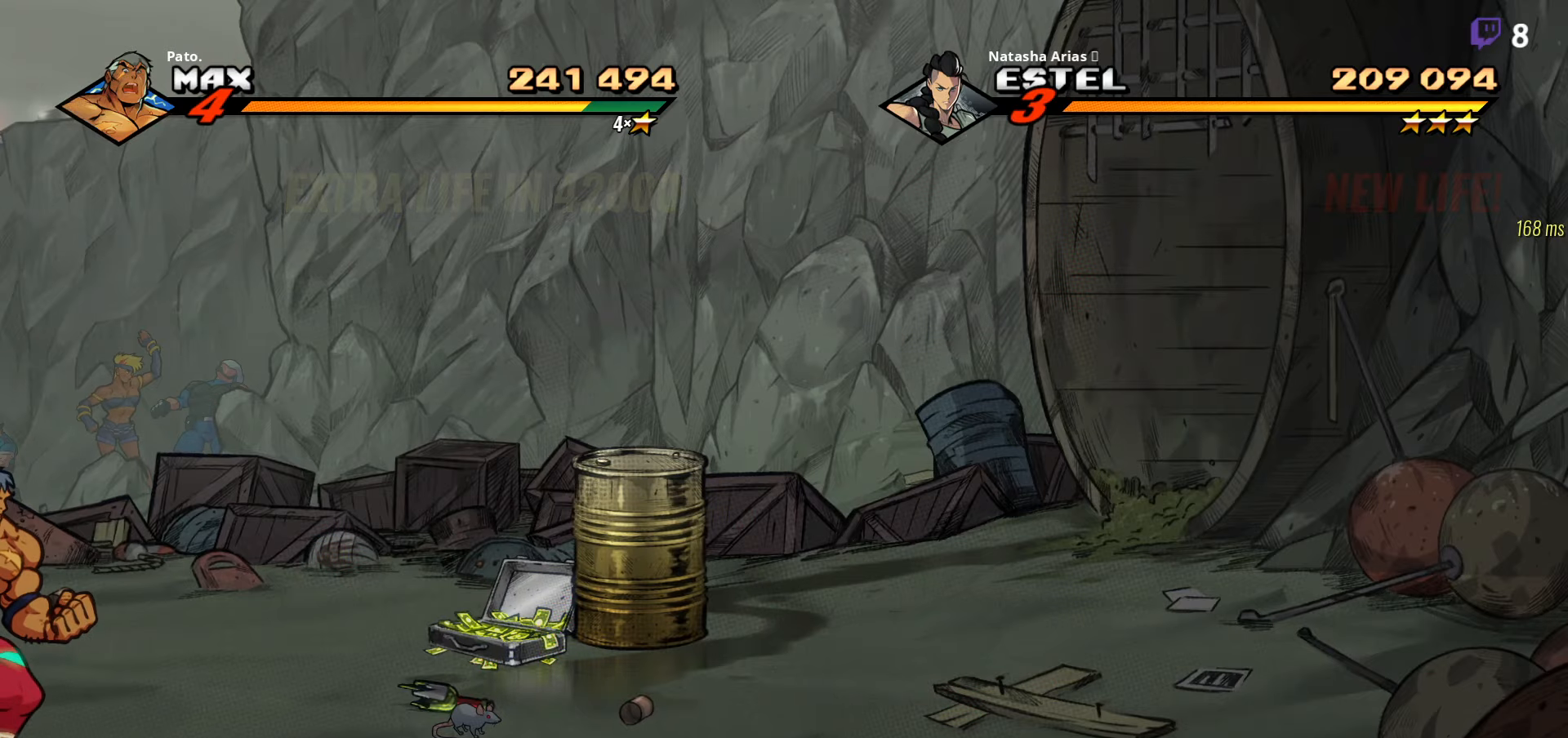
{"dt_ms": 500, "buttons": [], "right_stick": "center", "events": []}
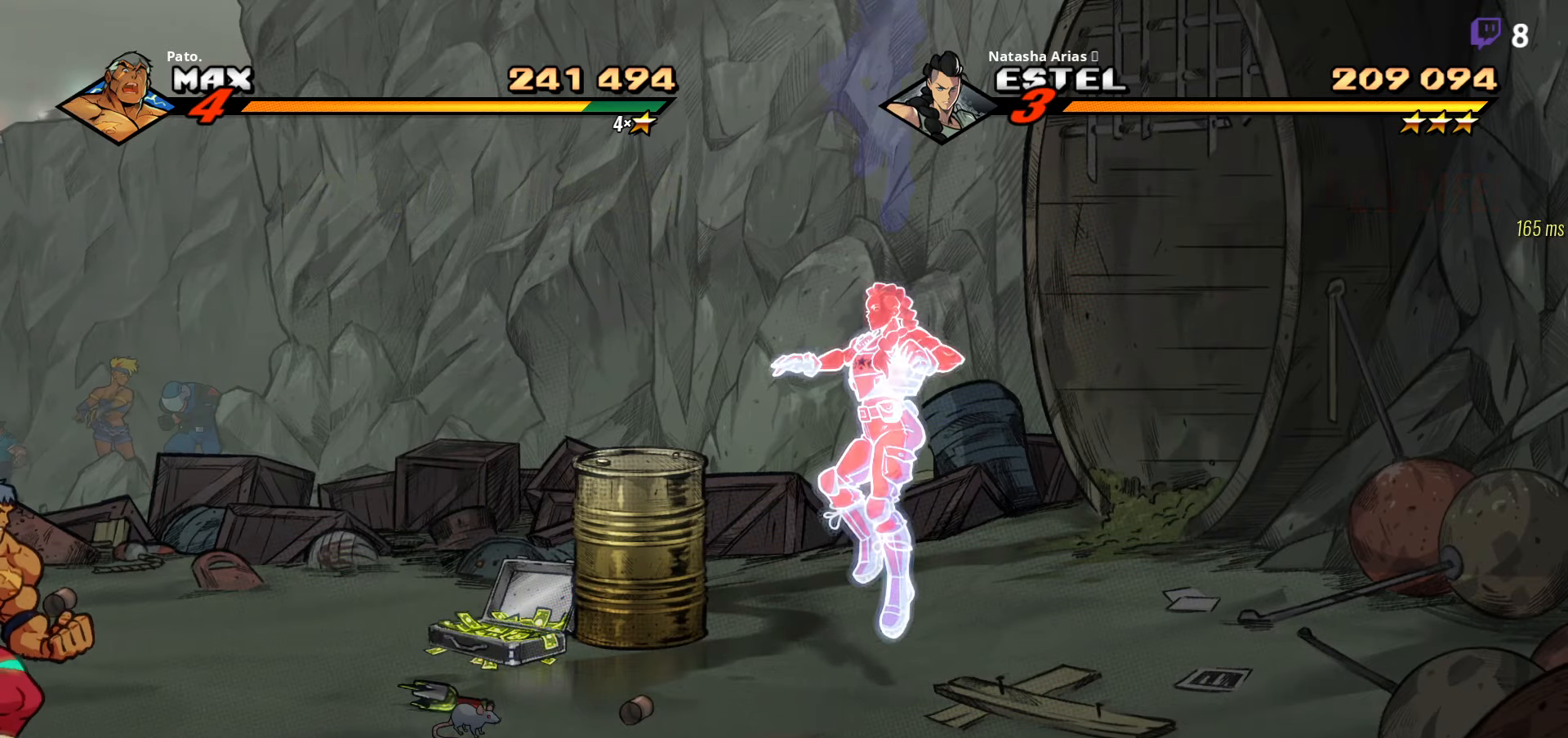
{"dt_ms": 500, "buttons": [], "right_stick": "center", "events": []}
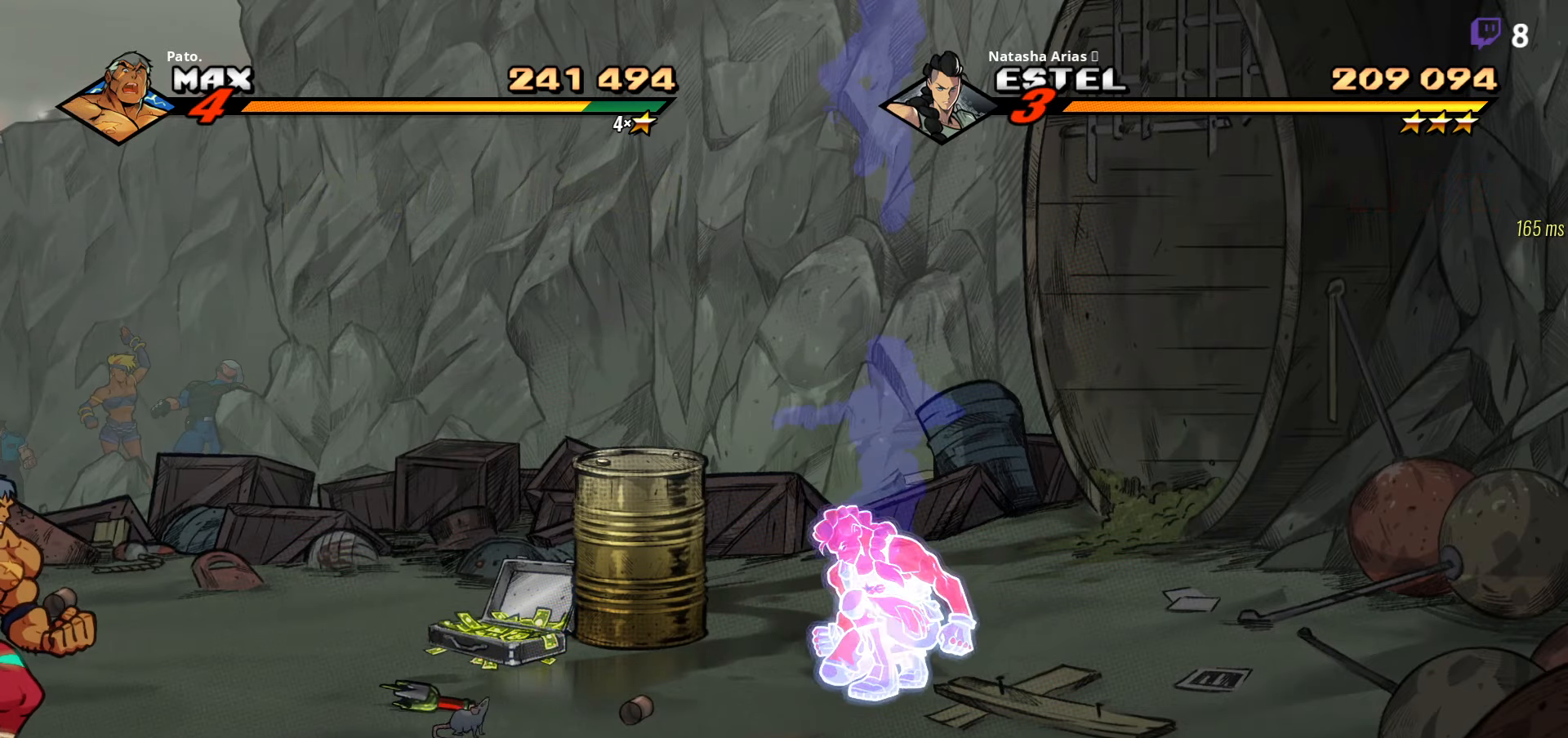
{"dt_ms": 500, "buttons": [], "right_stick": "center", "events": []}
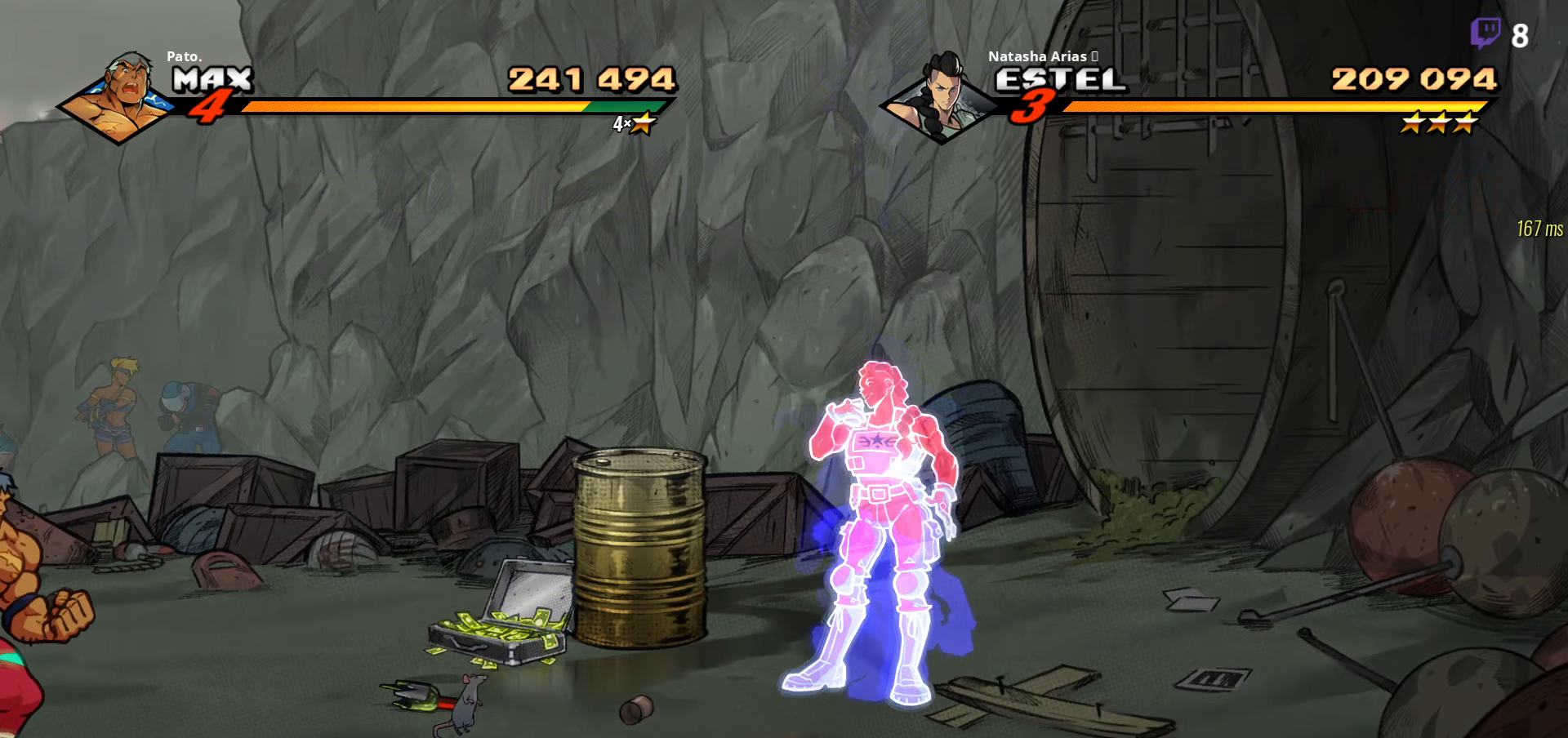
{"dt_ms": 500, "buttons": ["DPAD_RIGHT"], "right_stick": "center", "events": [[434, "DPAD_RIGHT", "down"]]}
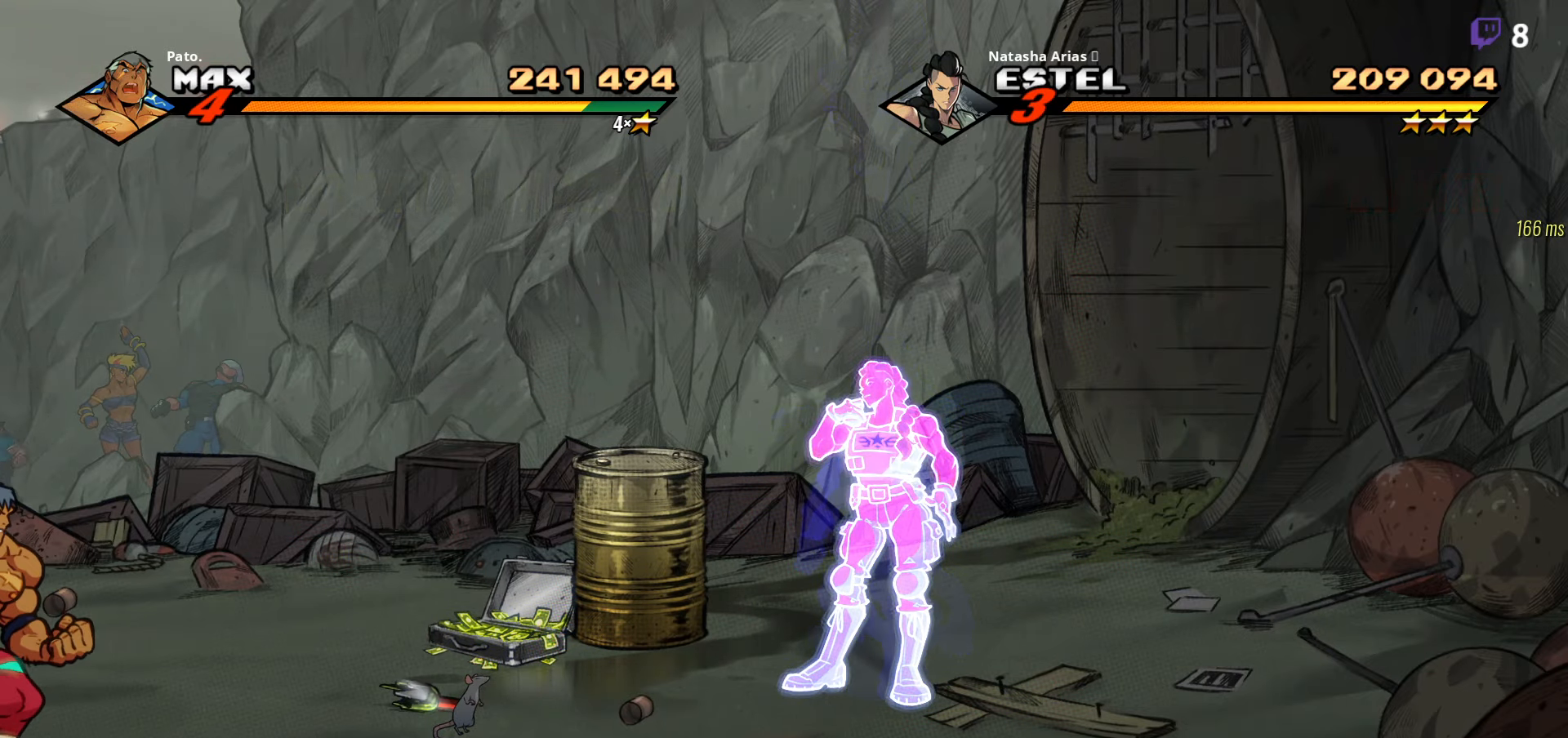
{"dt_ms": 500, "buttons": ["DPAD_RIGHT"], "right_stick": "center", "events": [[50, "DPAD_RIGHT", "up"], [334, "DPAD_RIGHT", "down"]]}
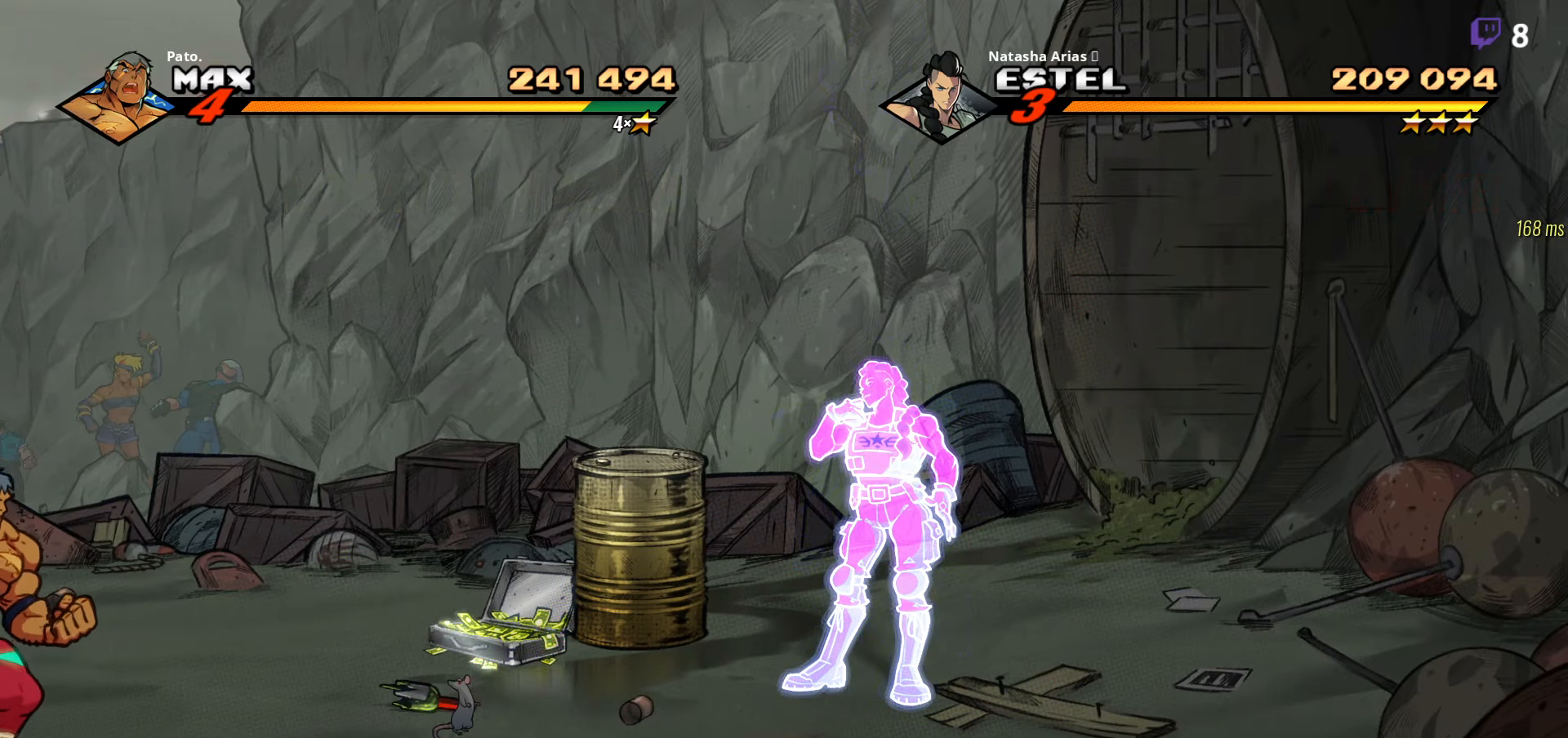
{"dt_ms": 500, "buttons": ["DPAD_RIGHT"], "right_stick": "center", "events": []}
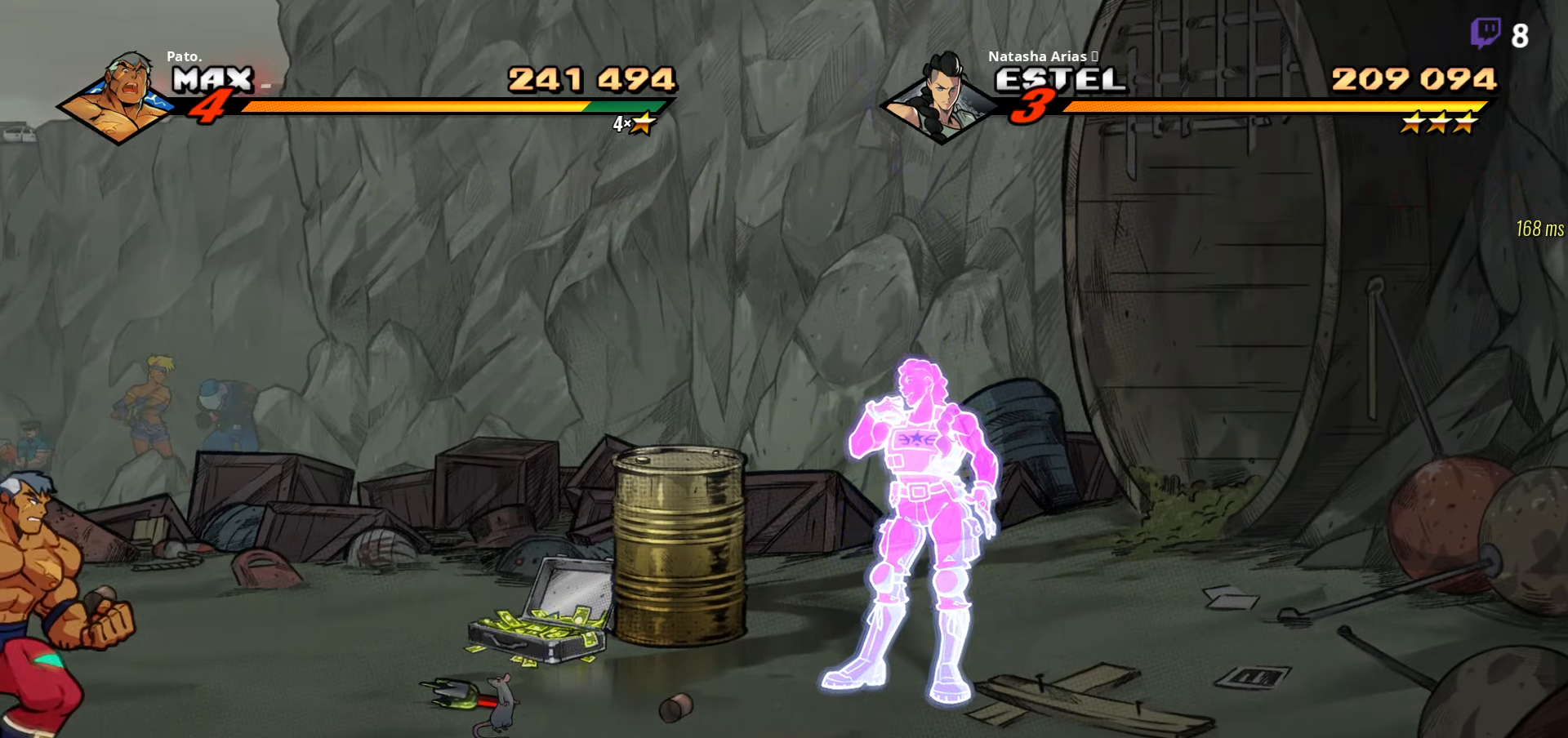
{"dt_ms": 500, "buttons": ["DPAD_UP", "DPAD_RIGHT"], "right_stick": "center", "events": [[500, "DPAD_UP", "down"]]}
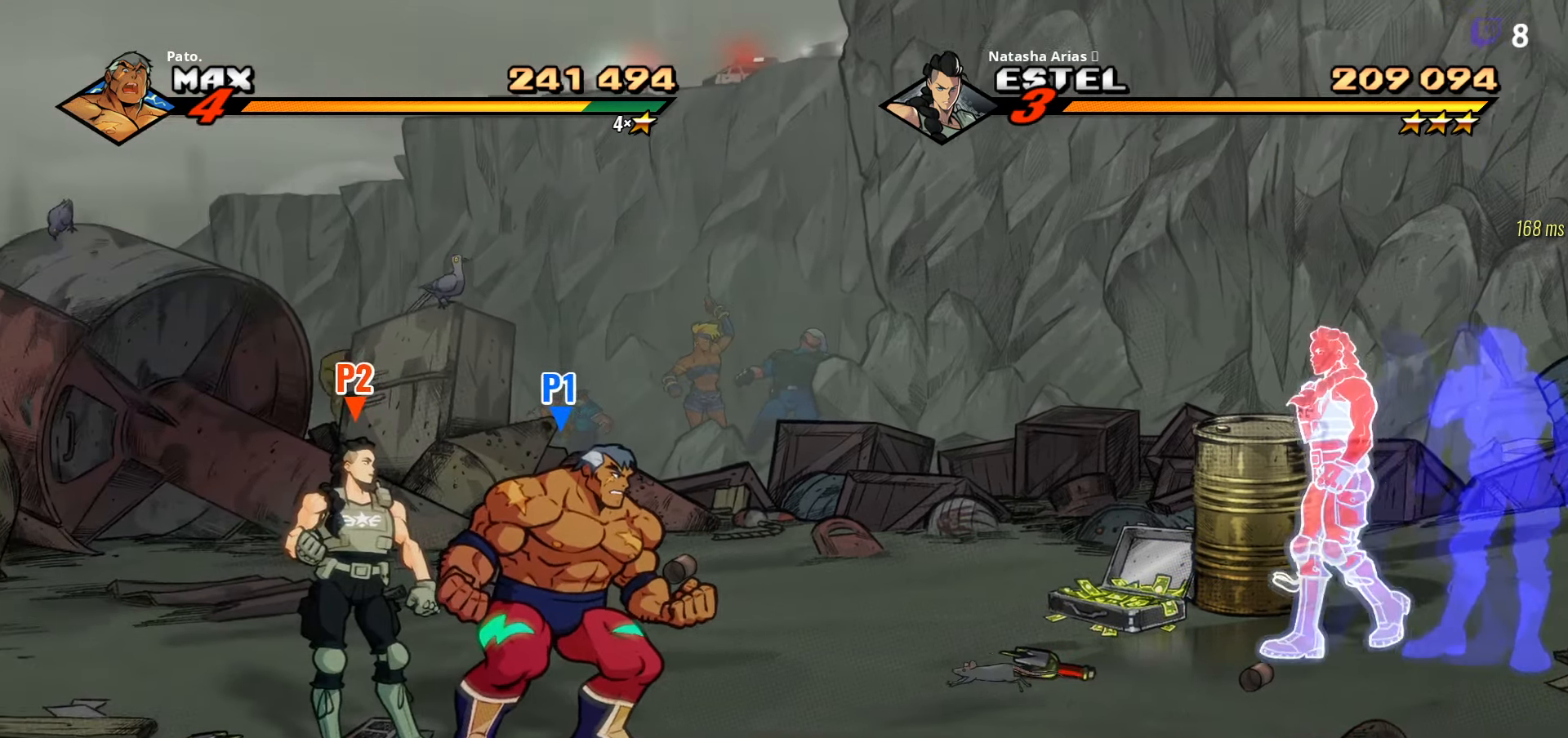
{"dt_ms": 500, "buttons": ["DPAD_RIGHT"], "right_stick": "center", "events": [[334, "DPAD_UP", "up"]]}
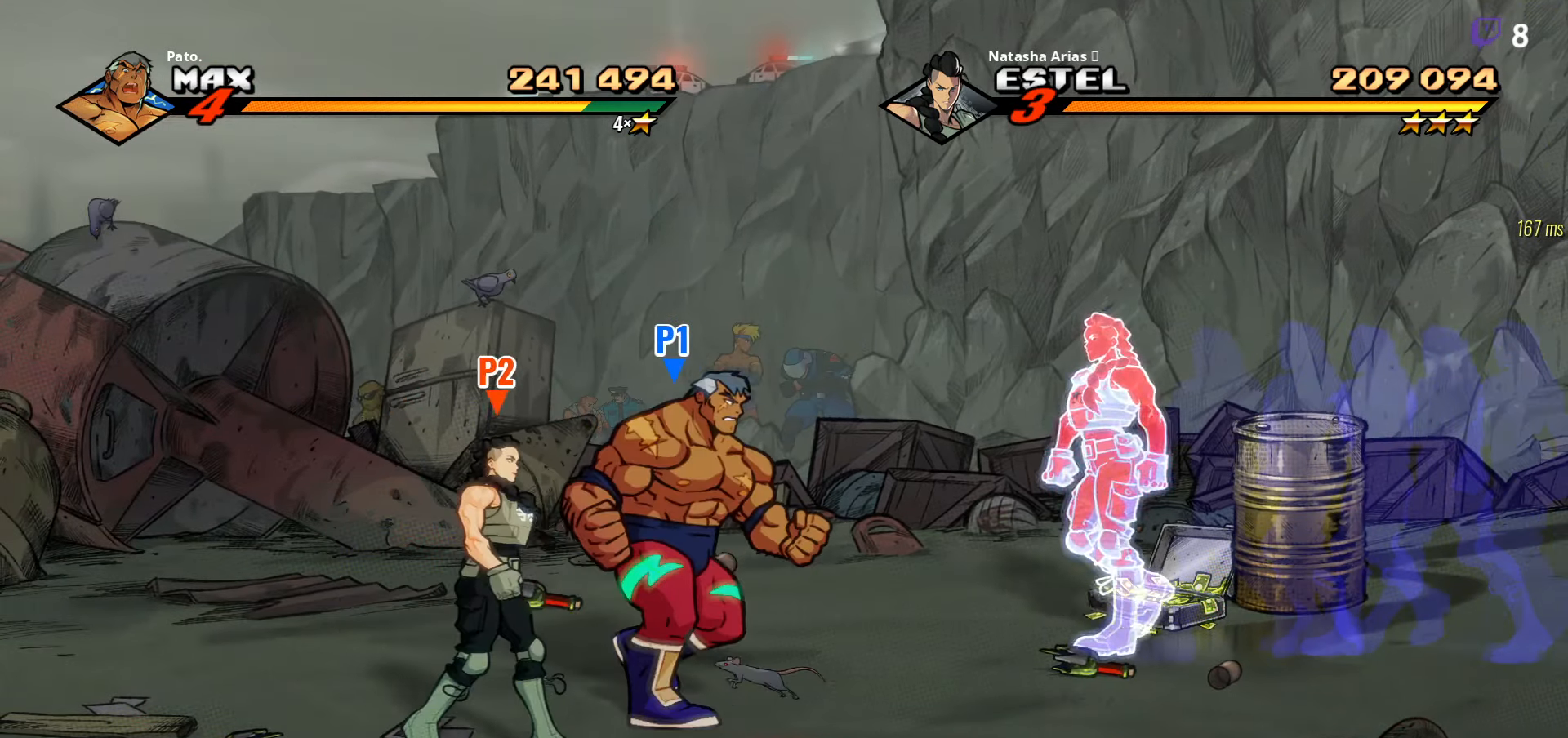
{"dt_ms": 500, "buttons": [], "right_stick": "center", "events": [[100, "DPAD_UP", "down"], [167, "L1", "down"], [317, "DPAD_UP", "up"], [317, "L1", "up"], [484, "DPAD_RIGHT", "up"]]}
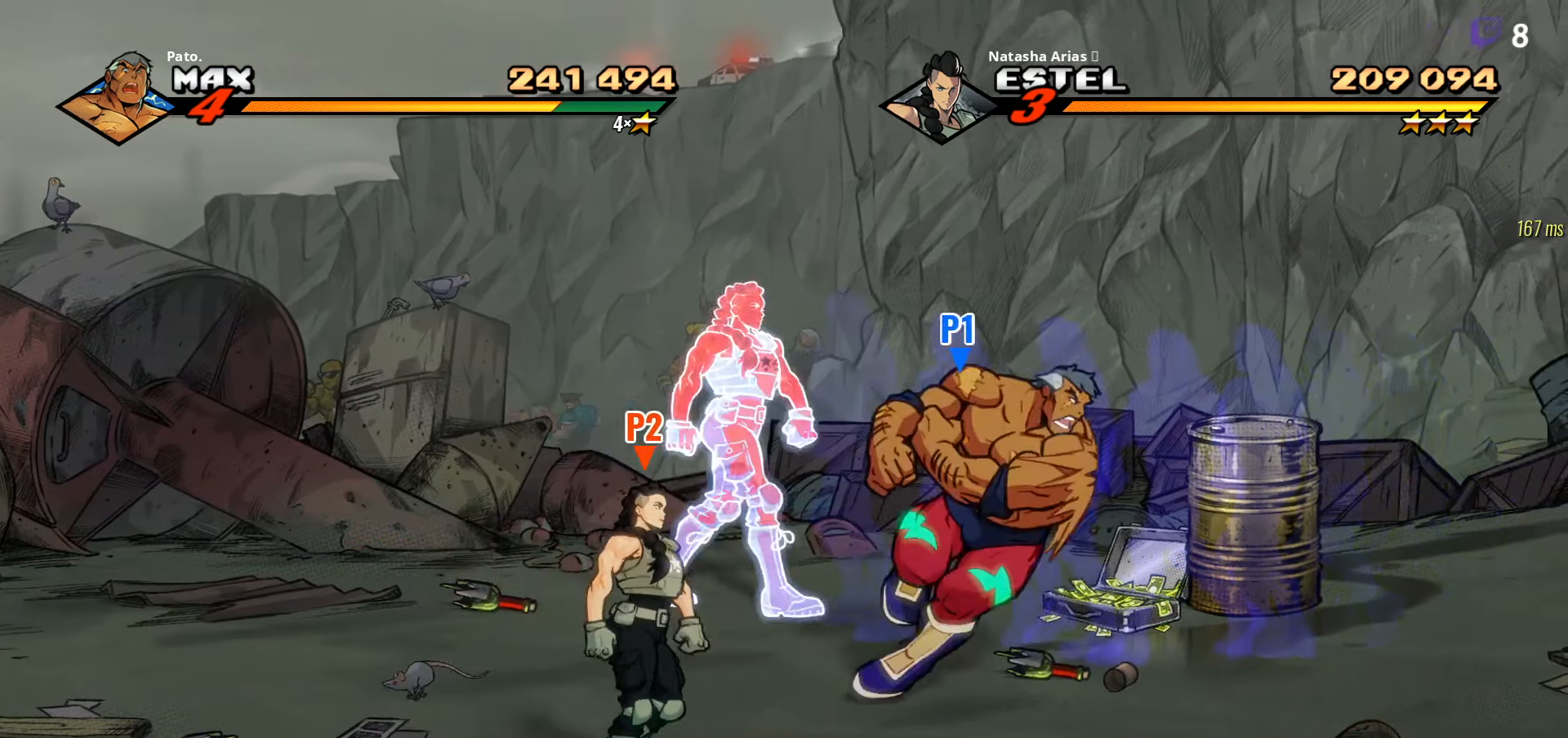
{"dt_ms": 500, "buttons": ["DPAD_UP", "DPAD_RIGHT"], "right_stick": "center", "events": [[217, "DPAD_UP", "down"], [250, "DPAD_RIGHT", "down"]]}
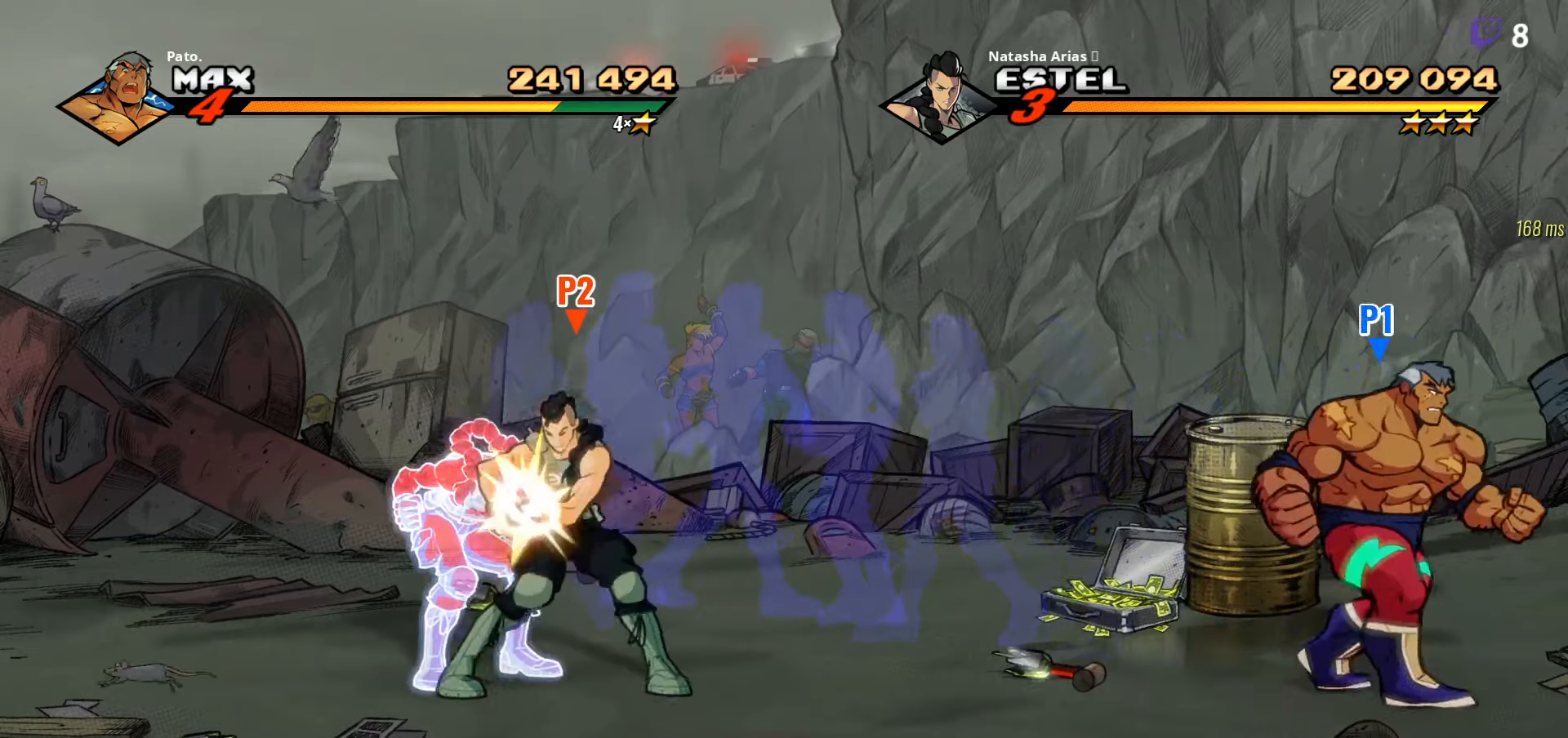
{"dt_ms": 500, "buttons": ["DPAD_LEFT"], "right_stick": "center", "events": [[50, "DPAD_RIGHT", "up"], [116, "DPAD_LEFT", "down"], [133, "Y", "down"], [233, "Y", "up"], [250, "DPAD_UP", "up"]]}
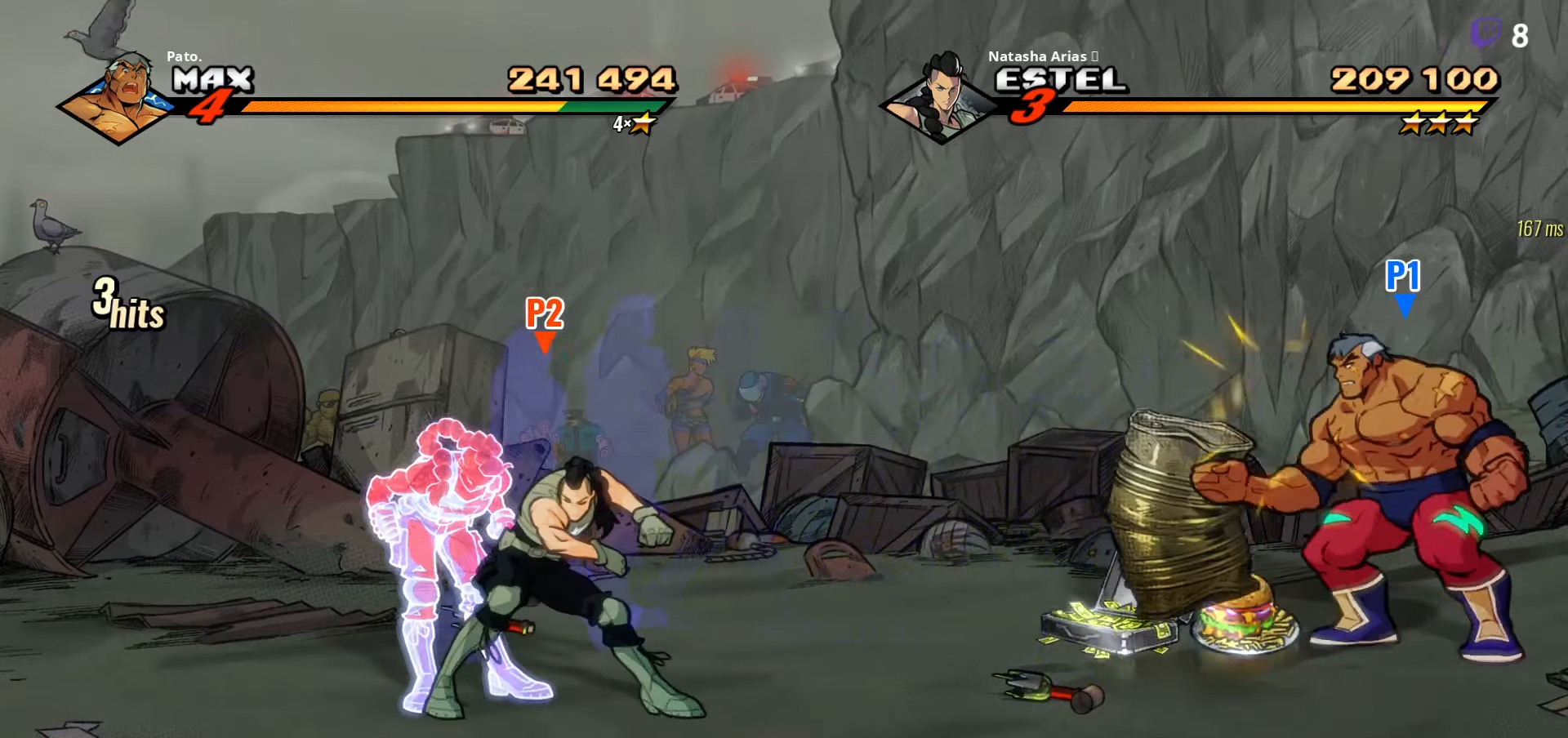
{"dt_ms": 500, "buttons": ["DPAD_LEFT"], "right_stick": "center", "events": []}
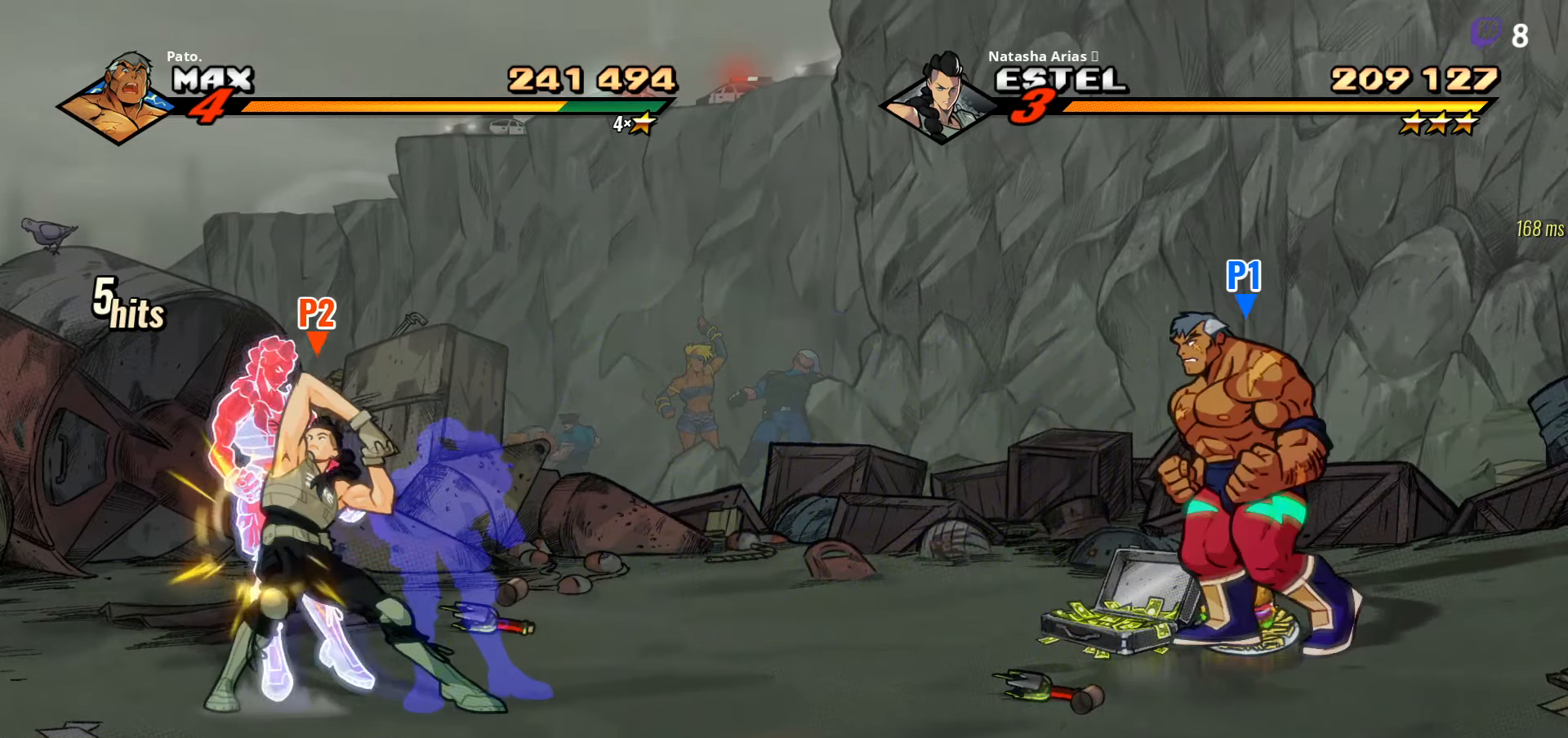
{"dt_ms": 500, "buttons": ["DPAD_LEFT"], "right_stick": "center", "events": [[200, "B", "down"], [350, "B", "up"]]}
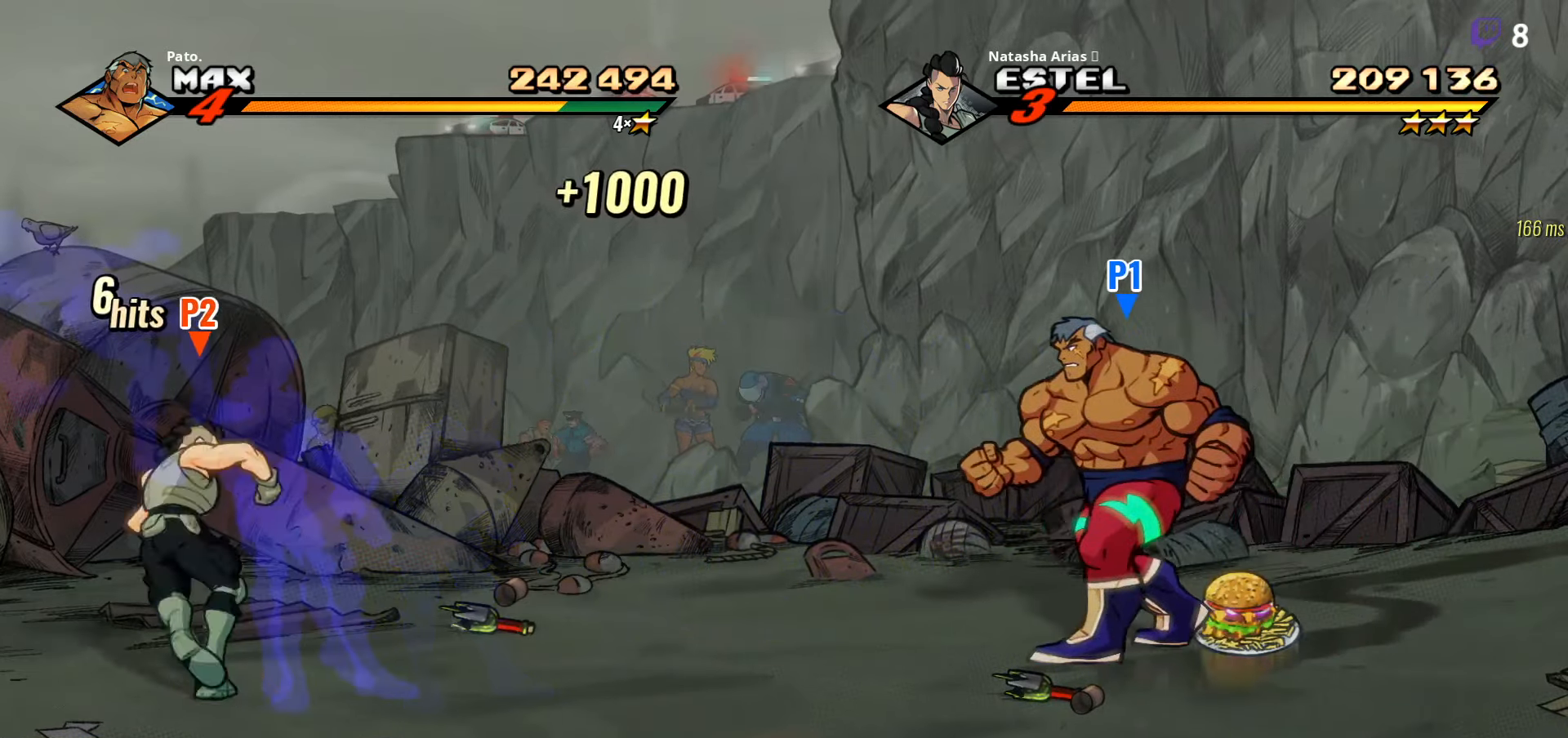
{"dt_ms": 500, "buttons": ["DPAD_LEFT"], "right_stick": "center", "events": [[16, "DPAD_DOWN", "down"], [116, "B", "down"], [116, "DPAD_DOWN", "up"], [216, "B", "up"], [250, "B", "down"], [350, "B", "up"]]}
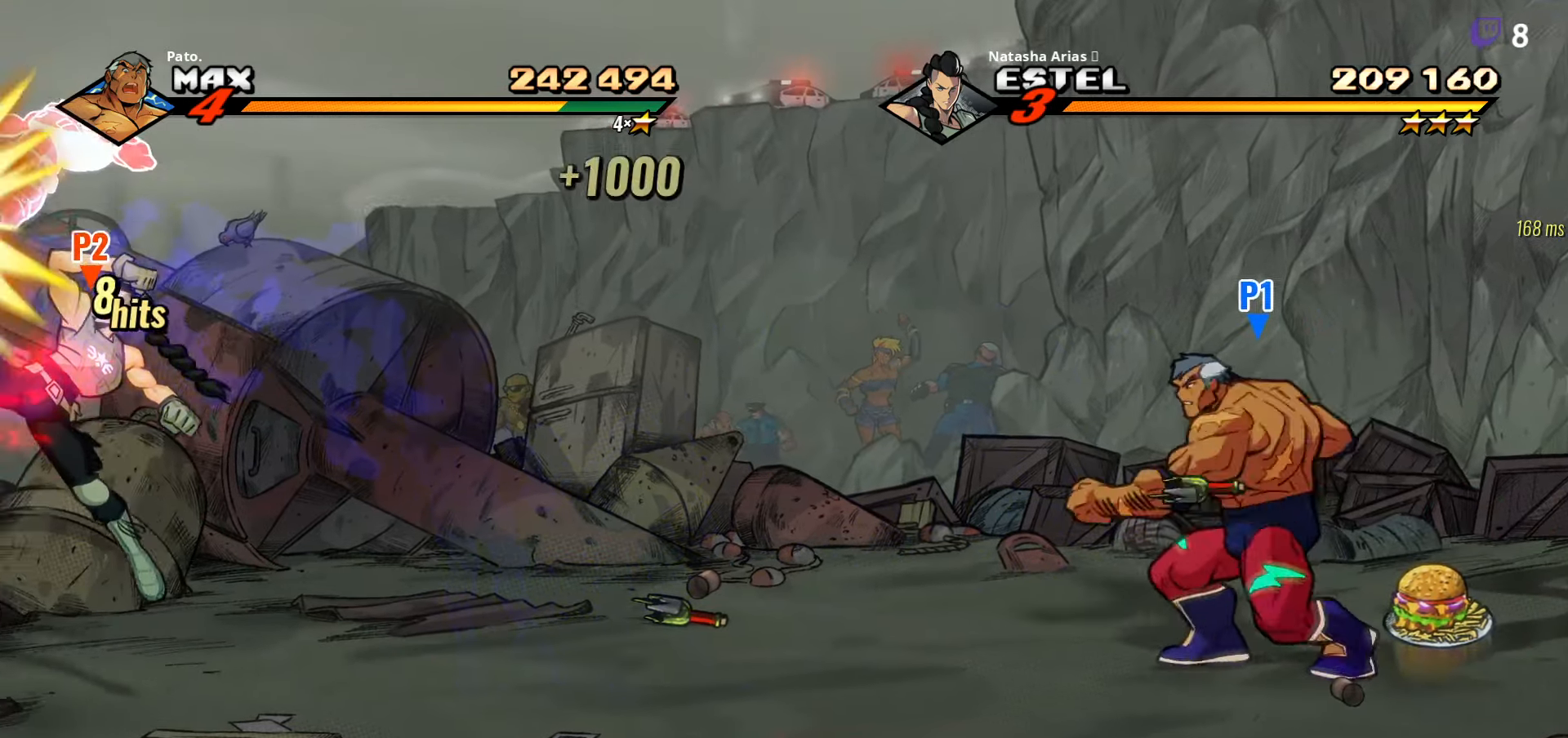
{"dt_ms": 500, "buttons": ["DPAD_LEFT"], "right_stick": "center", "events": [[66, "A", "down"], [183, "A", "up"]]}
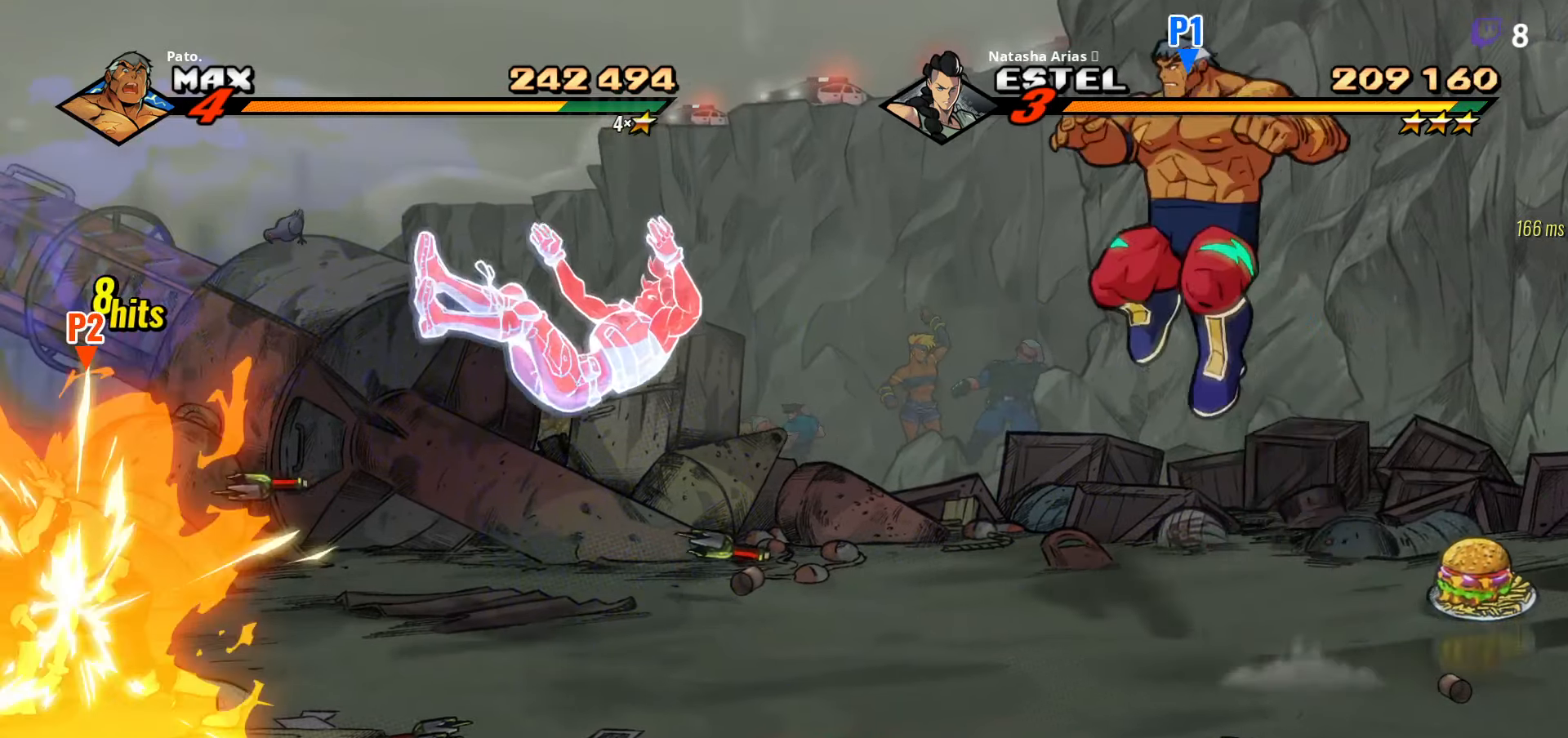
{"dt_ms": 500, "buttons": ["Y", "DPAD_LEFT"], "right_stick": "center", "events": [[500, "Y", "down"]]}
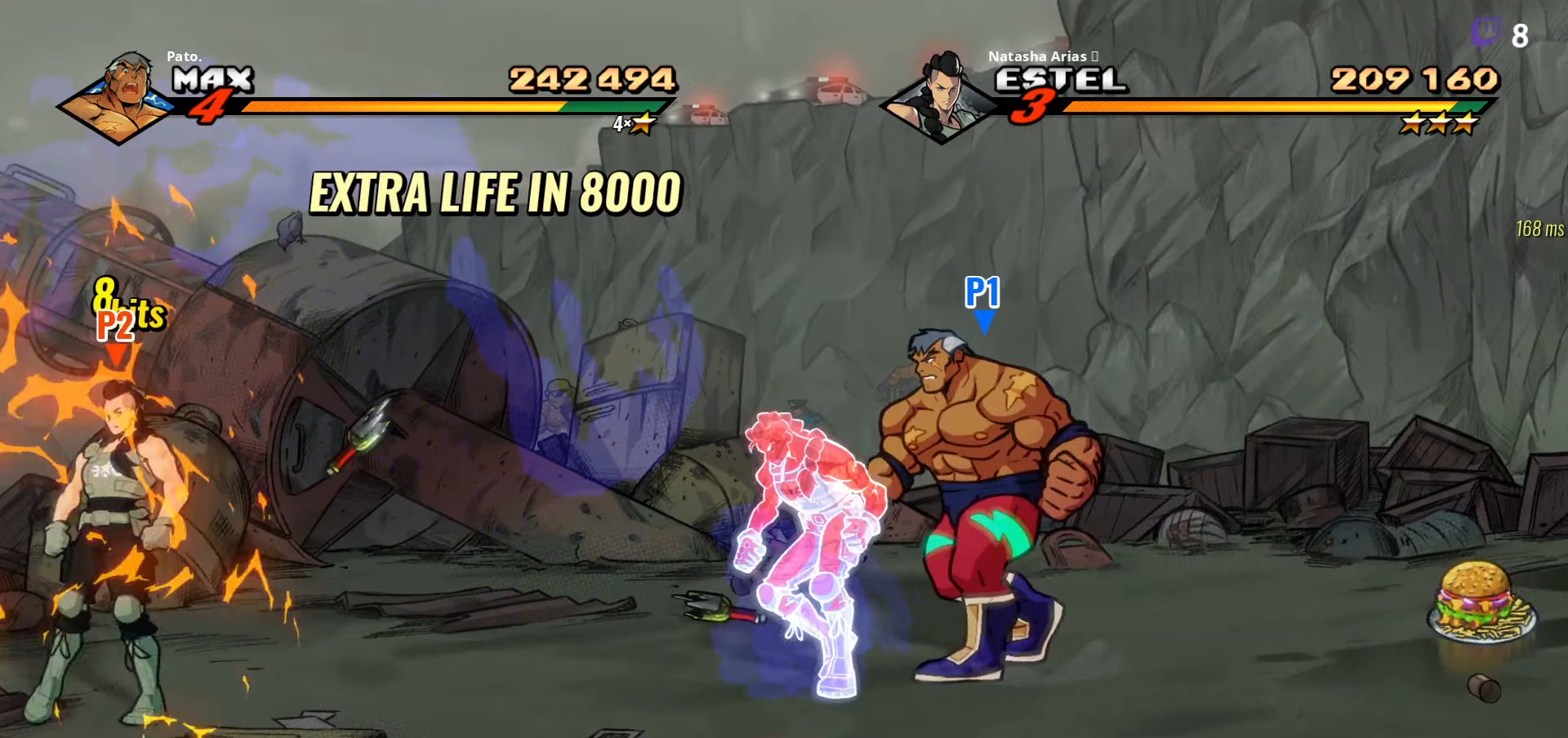
{"dt_ms": 500, "buttons": ["DPAD_LEFT"], "right_stick": "center", "events": [[83, "Y", "up"]]}
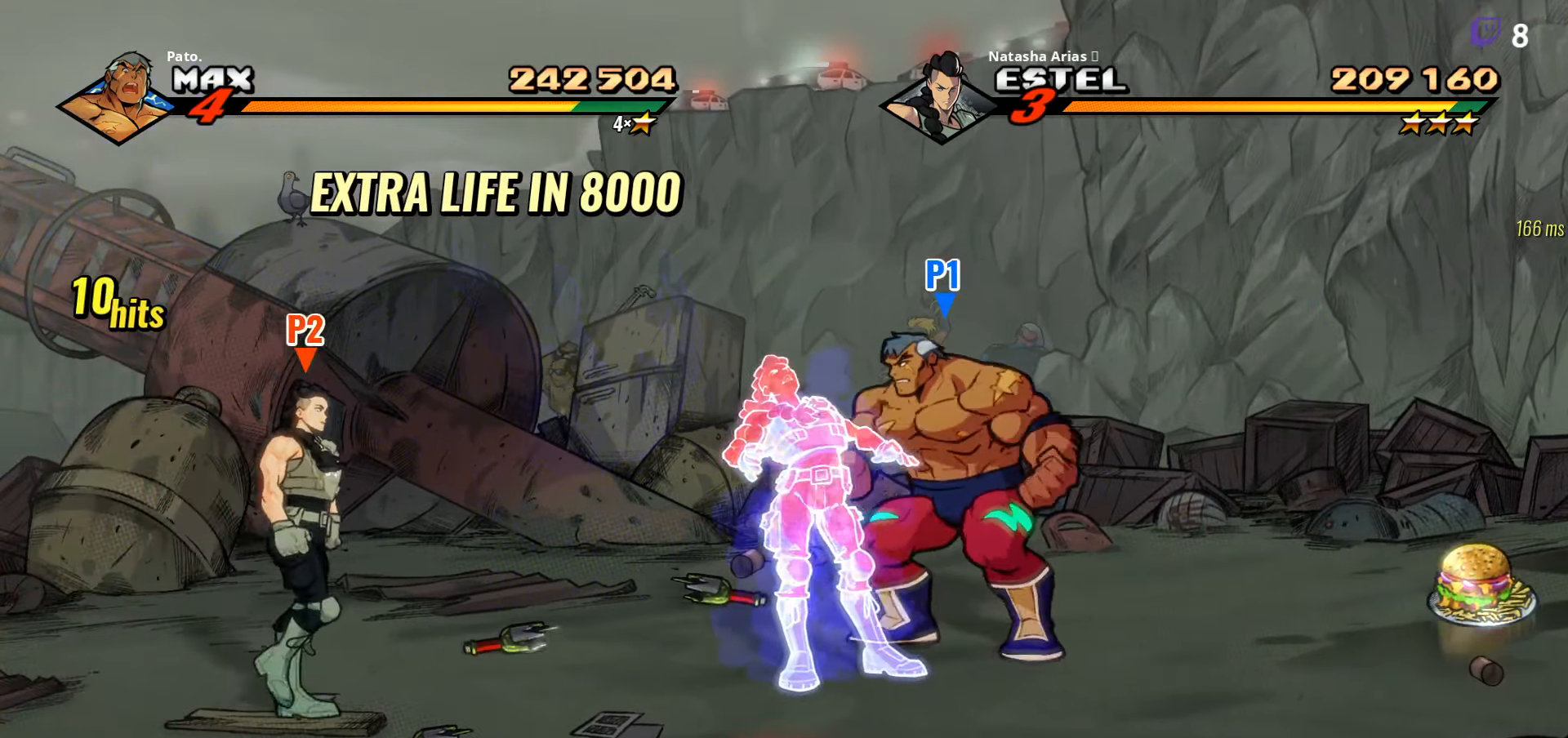
{"dt_ms": 500, "buttons": ["Y", "DPAD_LEFT"], "right_stick": "center", "events": [[50, "A", "down"], [166, "A", "up"], [300, "Y", "down"]]}
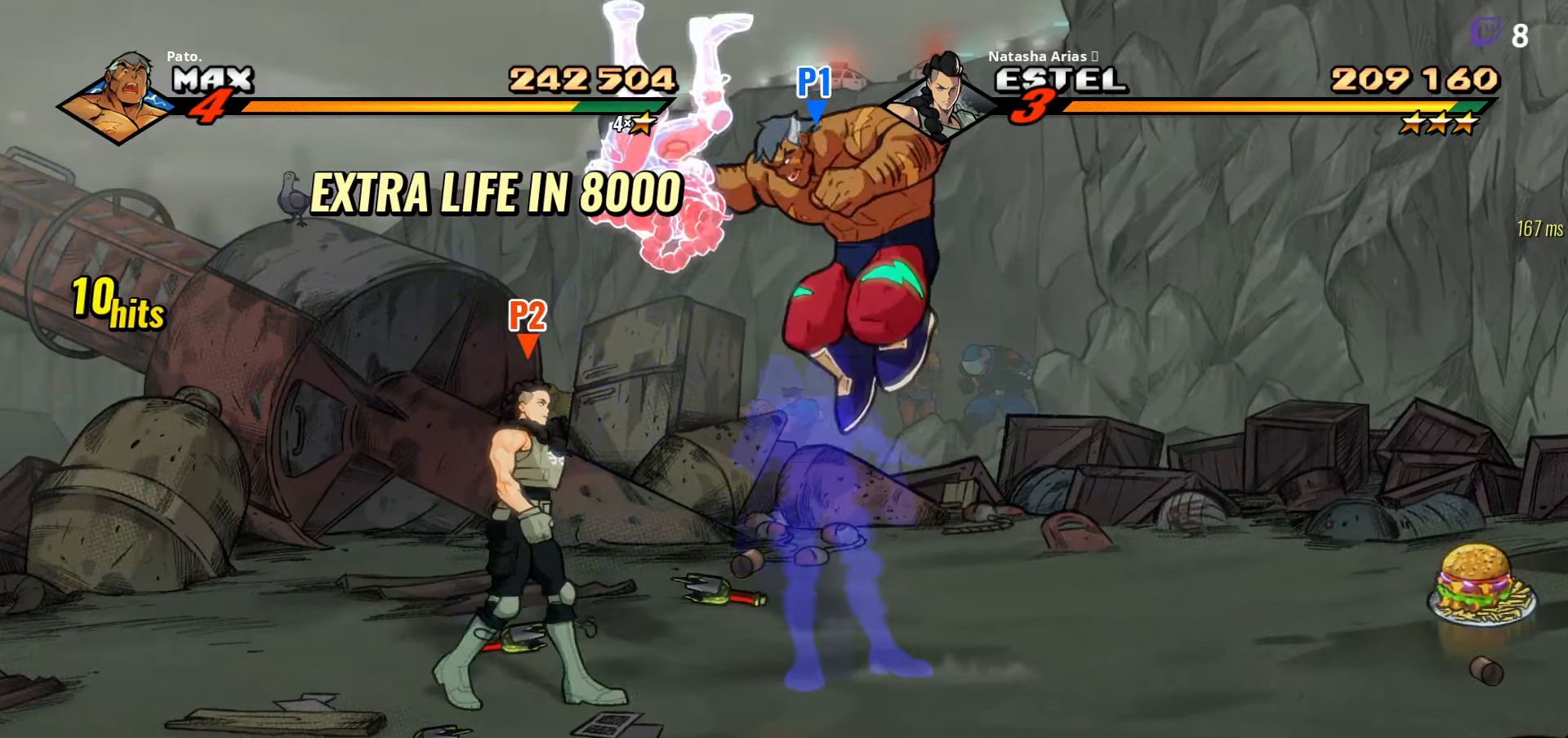
{"dt_ms": 500, "buttons": ["Y", "DPAD_LEFT"], "right_stick": "center", "events": [[83, "Y", "up"], [216, "A", "down"], [333, "A", "up"], [450, "Y", "down"]]}
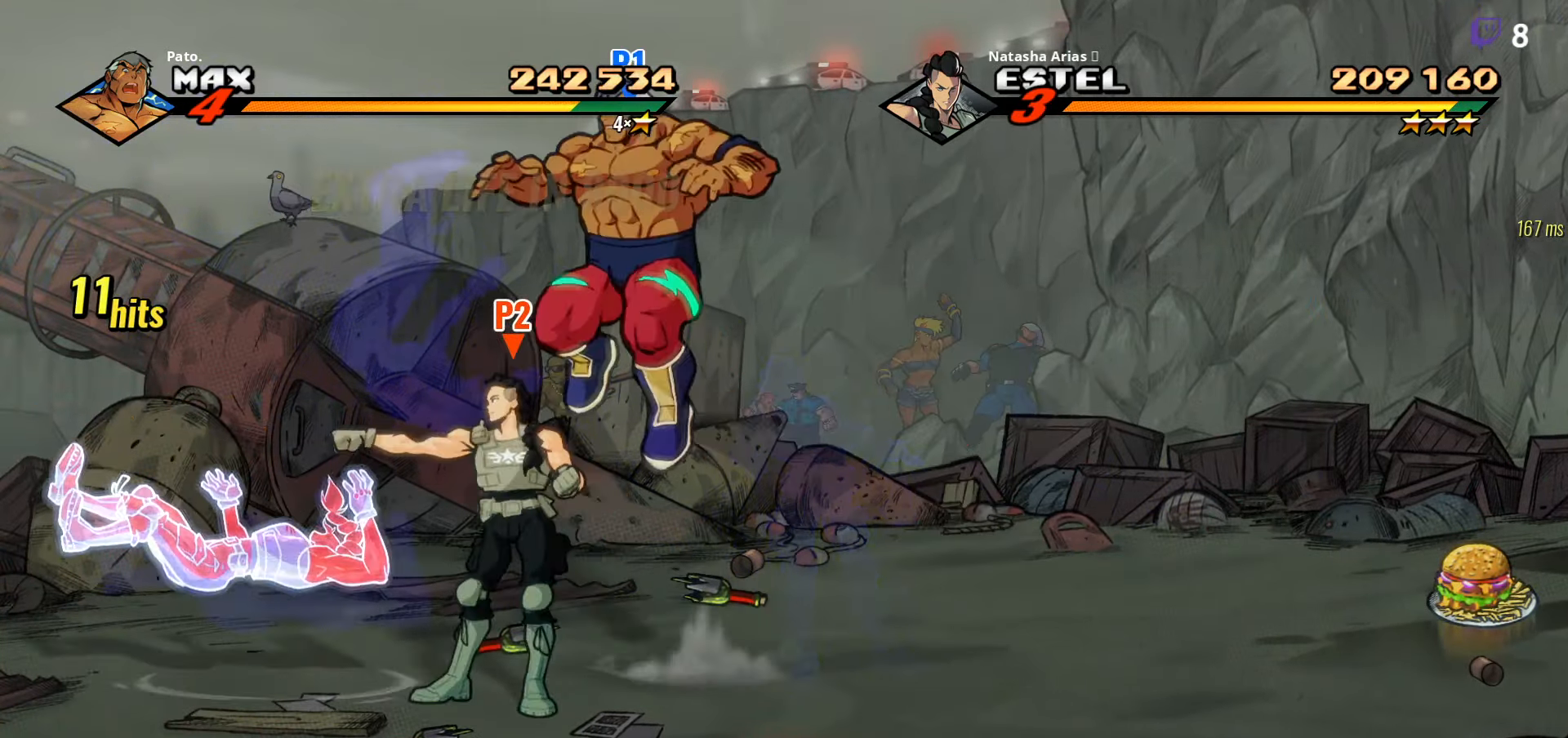
{"dt_ms": 500, "buttons": ["DPAD_LEFT"], "right_stick": "center", "events": [[500, "Y", "up"]]}
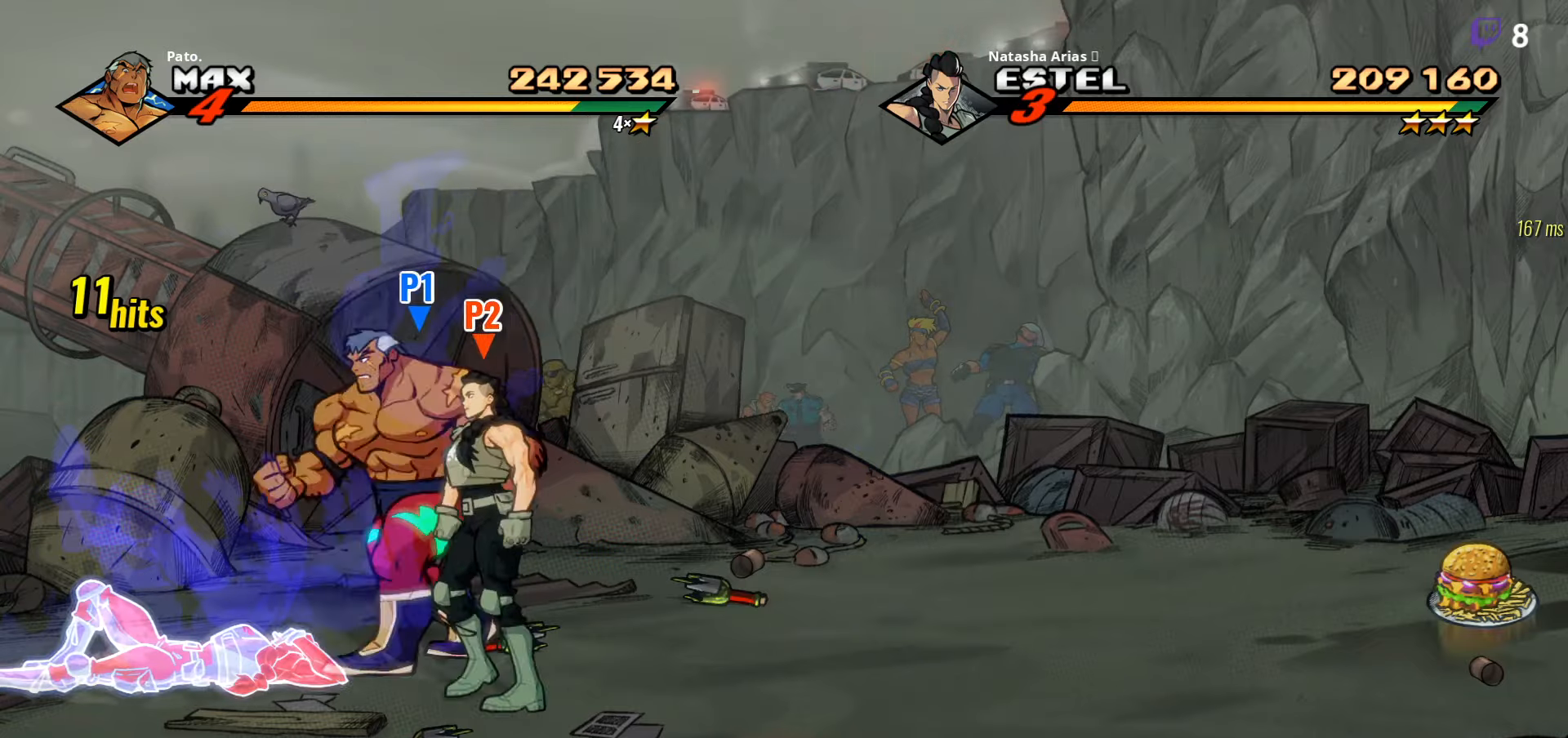
{"dt_ms": 500, "buttons": [], "right_stick": "center", "events": [[417, "DPAD_LEFT", "up"]]}
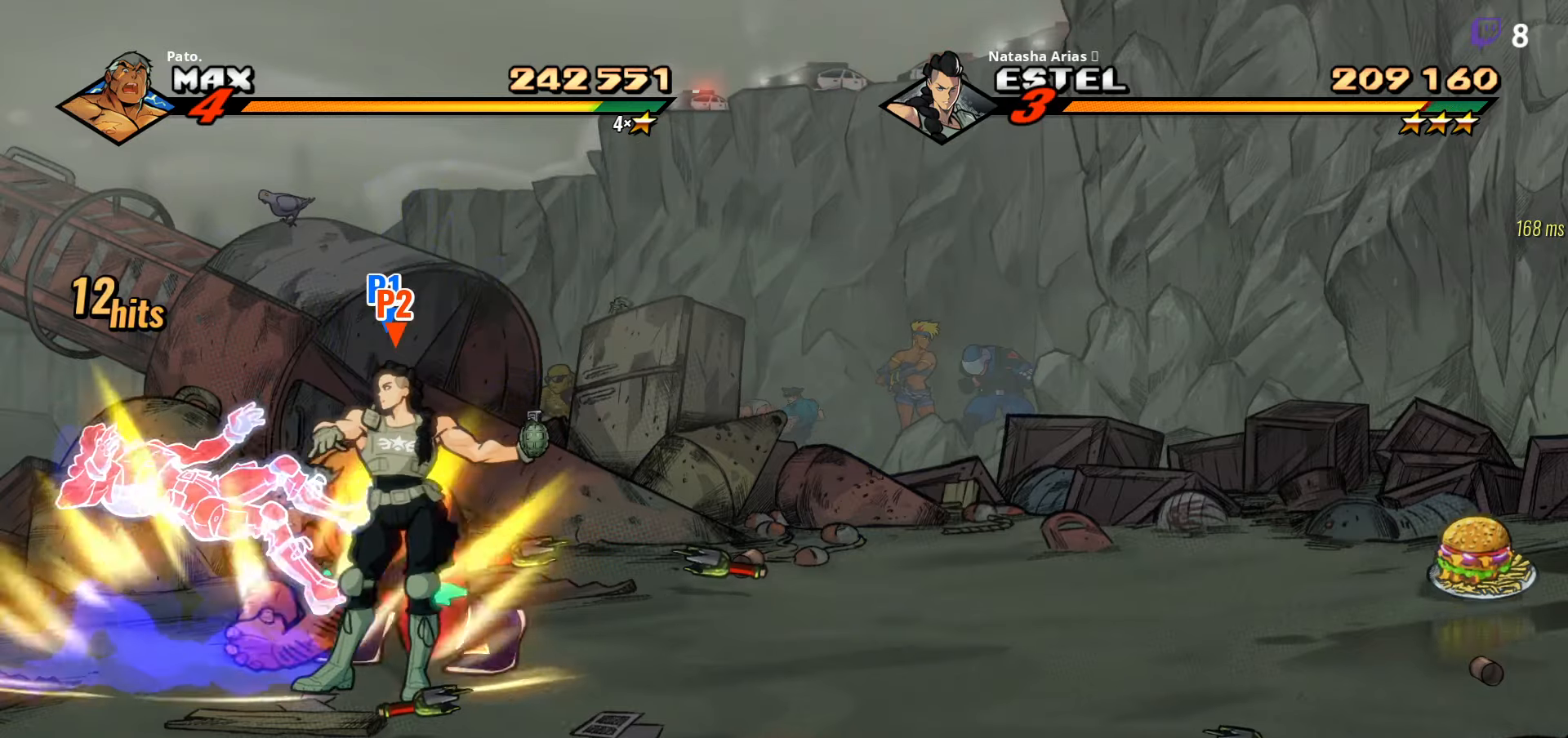
{"dt_ms": 500, "buttons": ["DPAD_LEFT"], "right_stick": "center", "events": [[67, "A", "down"], [167, "A", "up"], [167, "DPAD_LEFT", "down"]]}
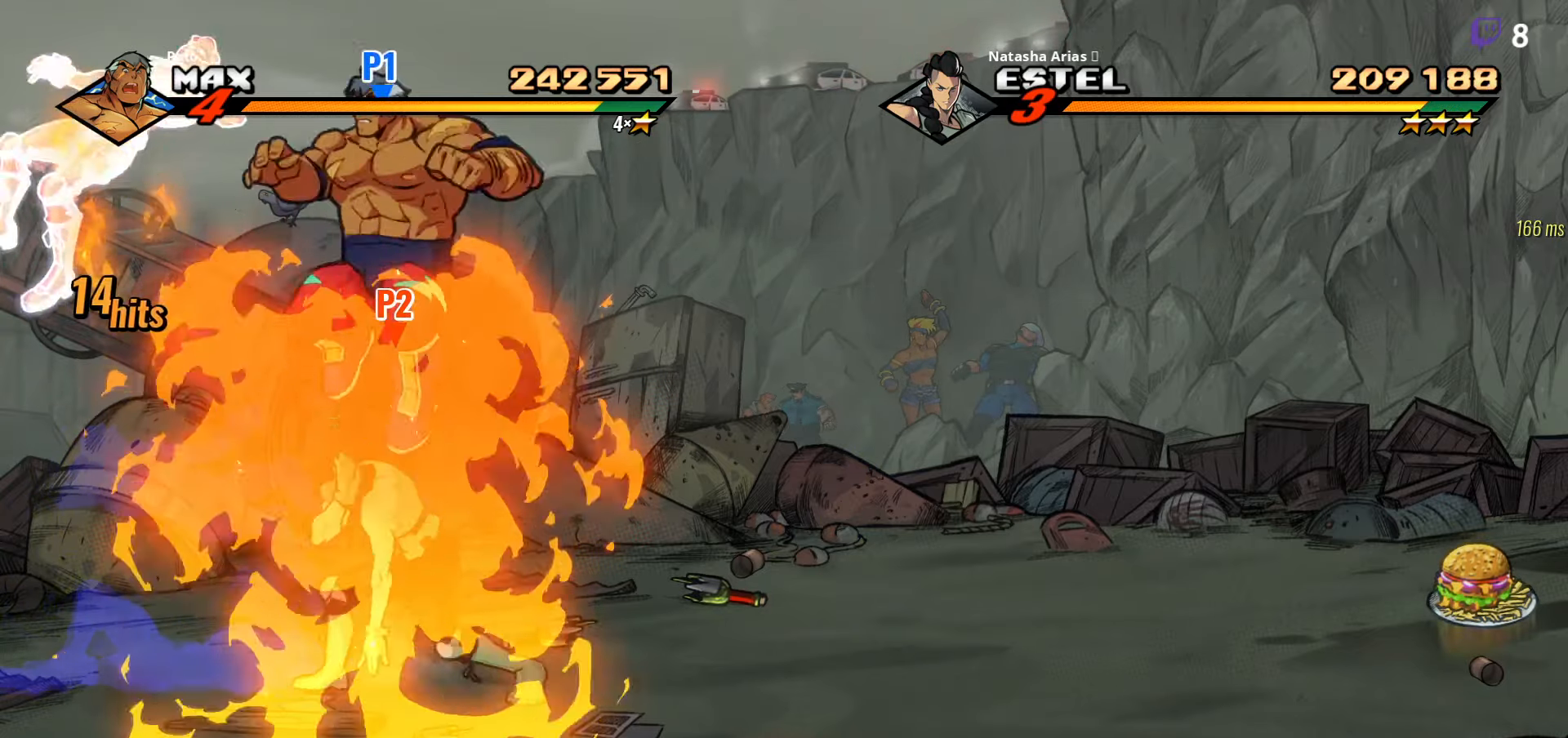
{"dt_ms": 500, "buttons": [], "right_stick": "center", "events": [[17, "Y", "down"], [100, "Y", "up"], [150, "Y", "down"], [233, "Y", "up"], [283, "Y", "down"], [367, "Y", "up"], [417, "DPAD_LEFT", "up"], [417, "Y", "down"], [483, "Y", "up"]]}
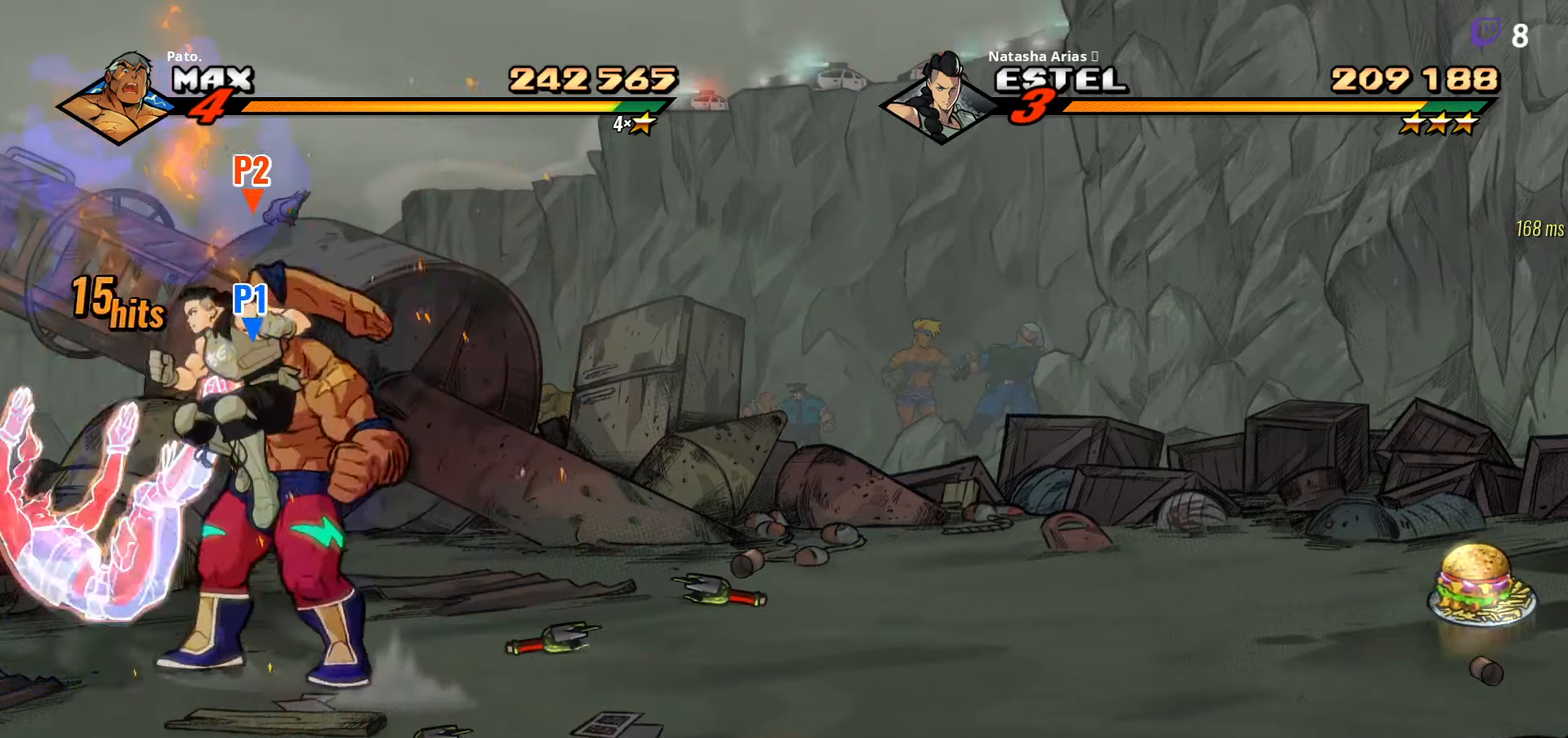
{"dt_ms": 500, "buttons": ["Y"], "right_stick": "center", "events": [[17, "Y", "down"], [83, "Y", "up"], [167, "Y", "down"], [217, "Y", "up"], [250, "Y", "down"], [400, "Y", "up"], [467, "Y", "down"]]}
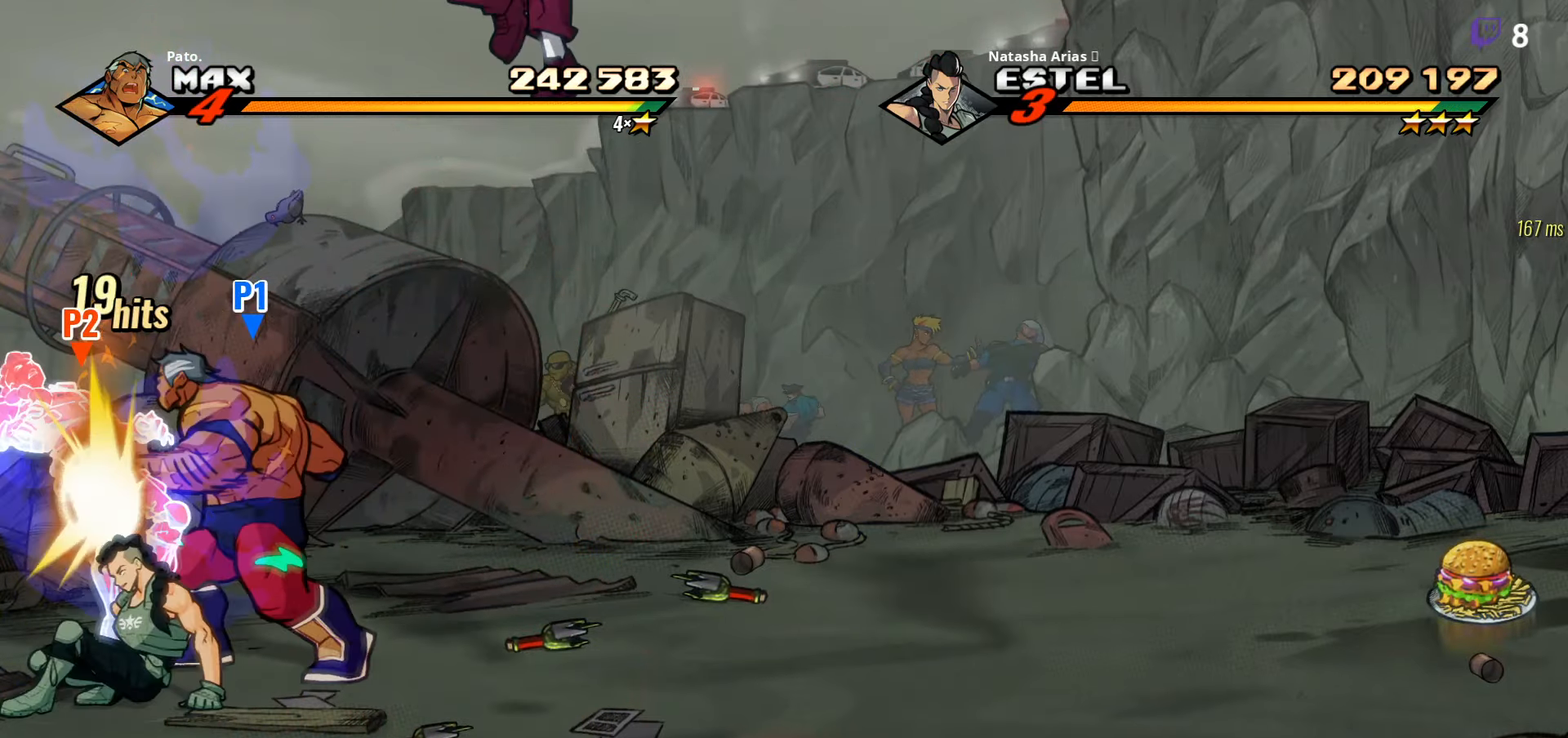
{"dt_ms": 500, "buttons": ["DPAD_DOWN"], "right_stick": "center", "events": [[17, "Y", "up"], [67, "Y", "down"], [133, "Y", "up"], [167, "Y", "down"], [467, "Y", "up"], [483, "DPAD_DOWN", "down"]]}
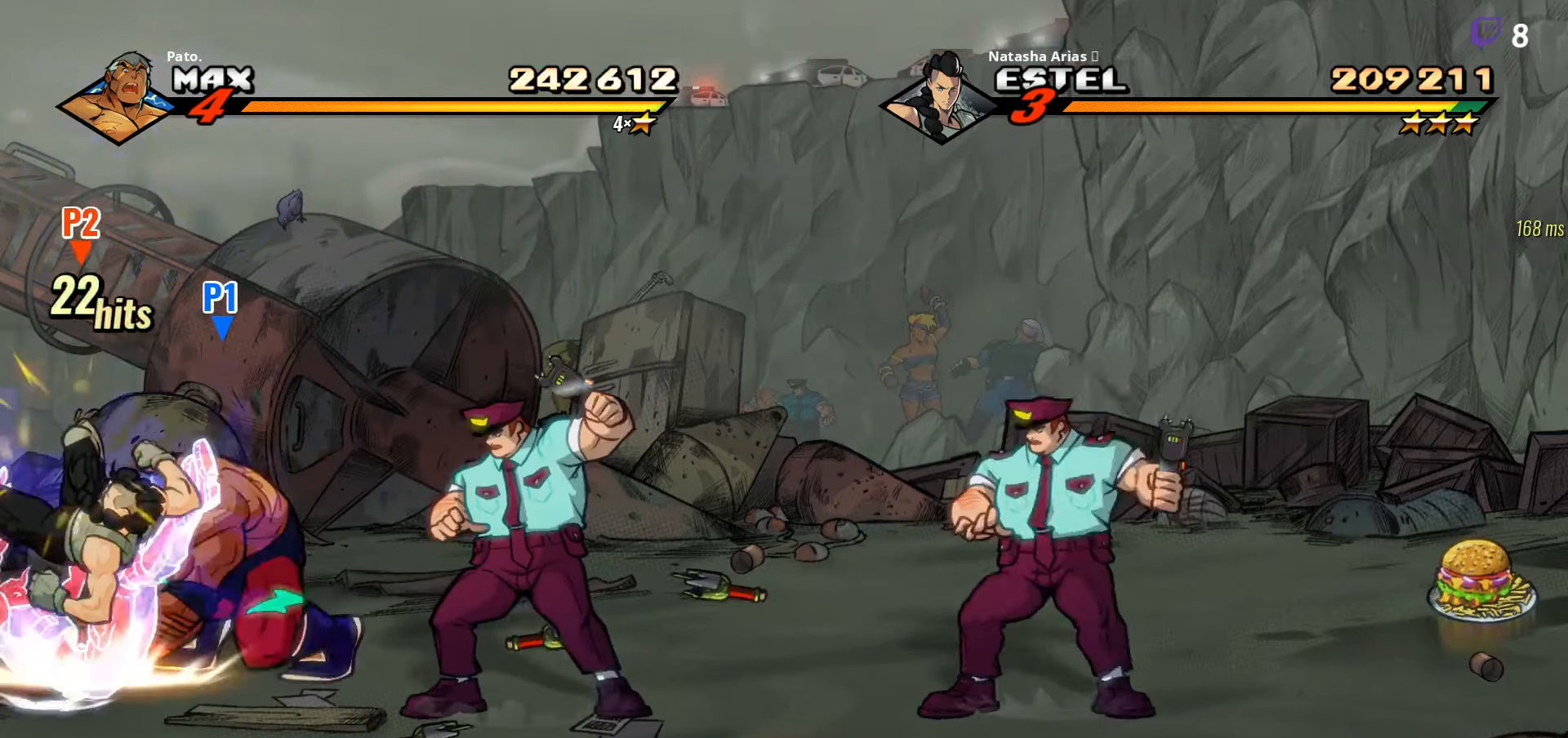
{"dt_ms": 500, "buttons": ["DPAD_RIGHT"], "right_stick": "center", "events": [[50, "L1", "down"], [150, "DPAD_DOWN", "up"], [167, "L1", "up"], [233, "Y", "down"], [300, "Y", "up"], [317, "DPAD_RIGHT", "down"], [367, "Y", "down"], [417, "Y", "up"]]}
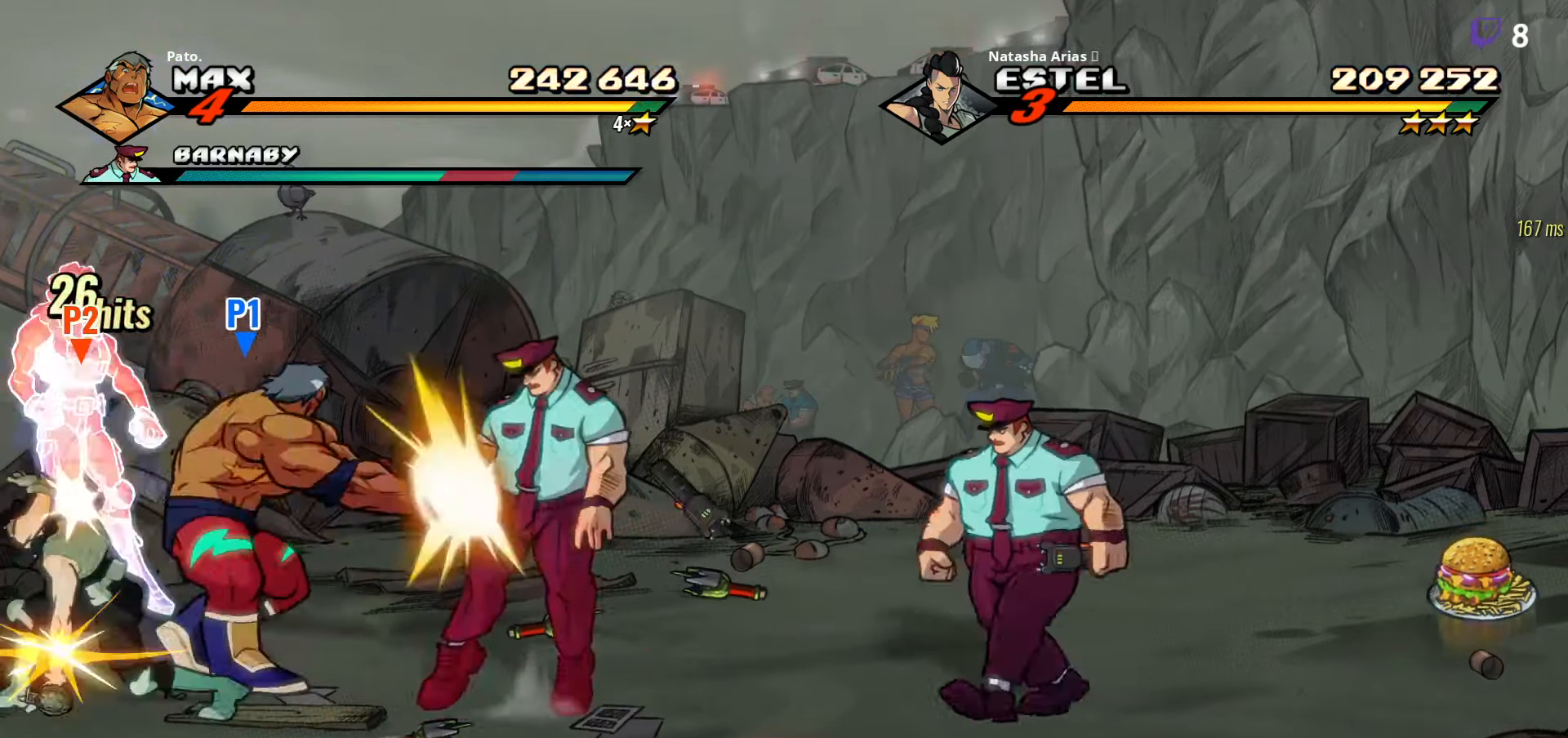
{"dt_ms": 500, "buttons": [], "right_stick": "center", "events": [[17, "Y", "down"], [83, "Y", "up"], [183, "DPAD_RIGHT", "up"], [183, "Y", "down"], [250, "Y", "up"], [283, "DPAD_LEFT", "down"], [383, "Y", "down"], [450, "DPAD_LEFT", "up"], [450, "Y", "up"]]}
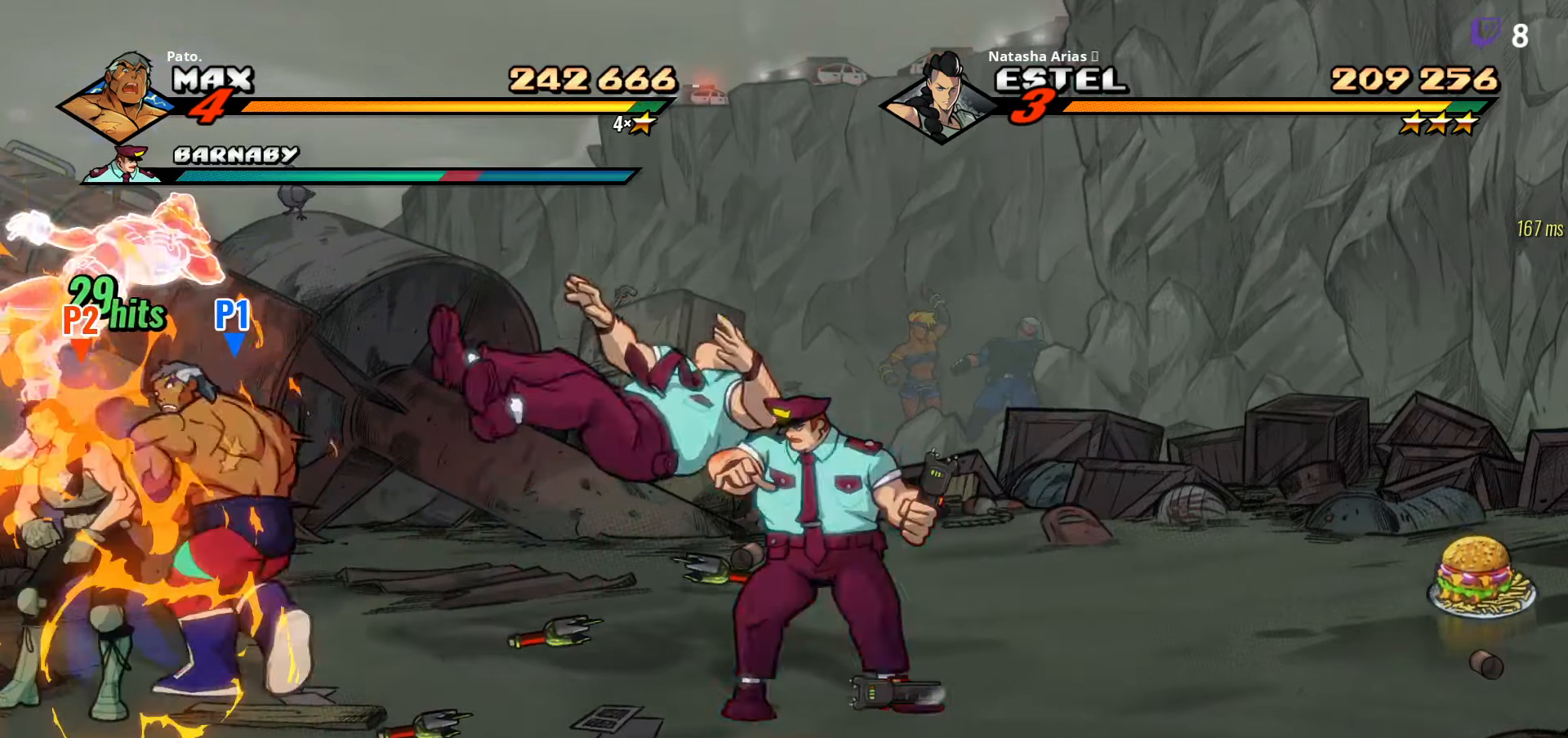
{"dt_ms": 1000, "buttons": [], "right_stick": "center"}